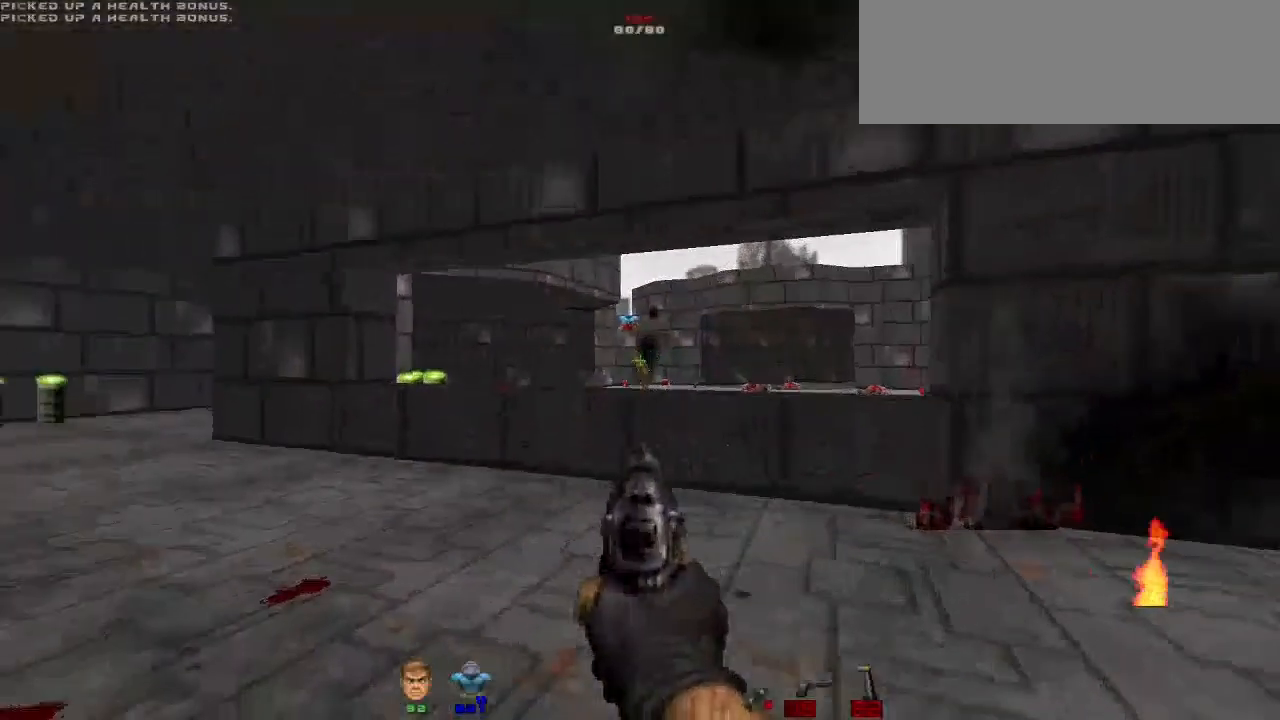
Gameplay with keyboard and mouse; each line is a JSON object with the keys and mouse buttons held at the frame after it. "events" lists presses ("down") and releases ("up") of "a", "alt", "b", "c", "caps_lock", "ctrl", "d", "e", "escape", "f", "g", "h", "i", "j", "k", "l", "m", "n", "o", "p", "q", "r", "s", "shift", "space", "super", "t", "tab", "u", "v", "w", "x", "y", "z", "mouse_left" and "mouse_right" between this image and that frame as [ms after this image, input, new state], when the widget could be followed in between. "mouse_left", "mouse_right" = the "left", "right" buttons of the "mouse" list. No other keys are recorded. Not read: mouse_move.
{"keys": [], "mouse": ["left"], "events": [[300, "mouse_left", "down"], [400, "w", "up"], [433, "mouse_left", "up"], [467, "mouse_left", "down"]]}
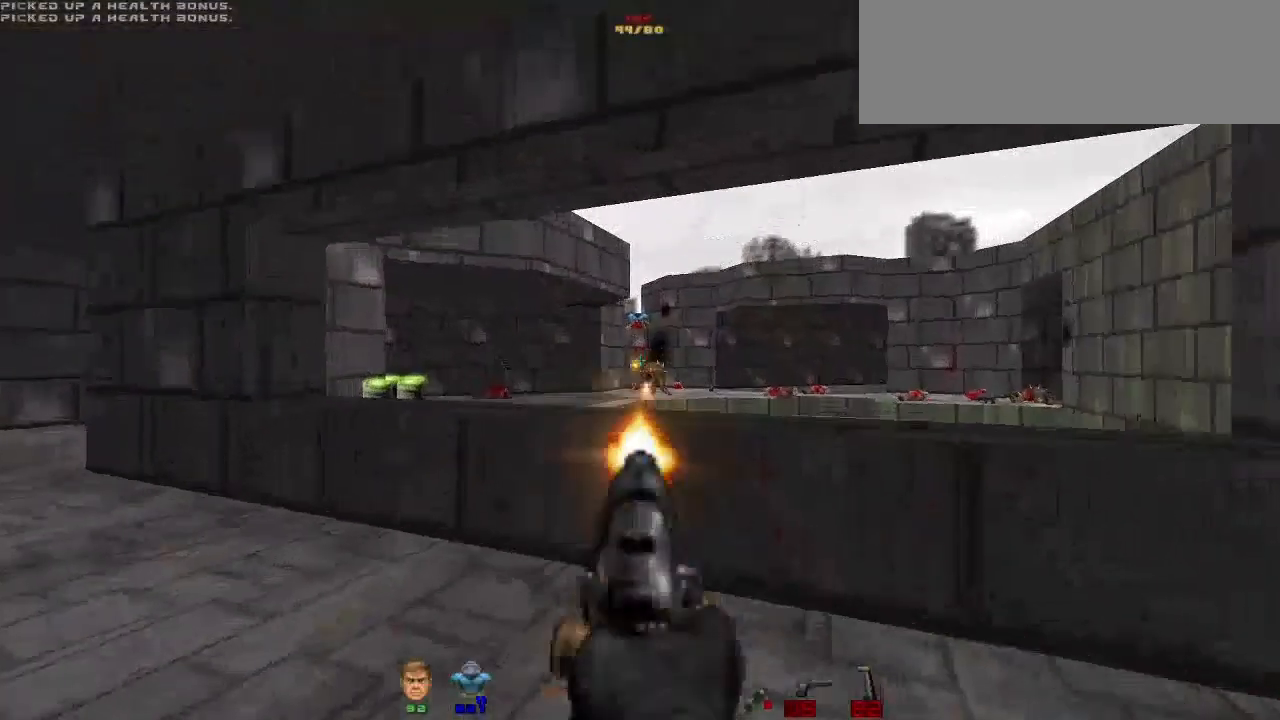
{"keys": ["a"], "mouse": [], "events": [[67, "mouse_left", "up"], [167, "mouse_left", "down"], [233, "mouse_left", "up"], [367, "mouse_left", "down"], [433, "mouse_left", "up"], [500, "a", "down"]]}
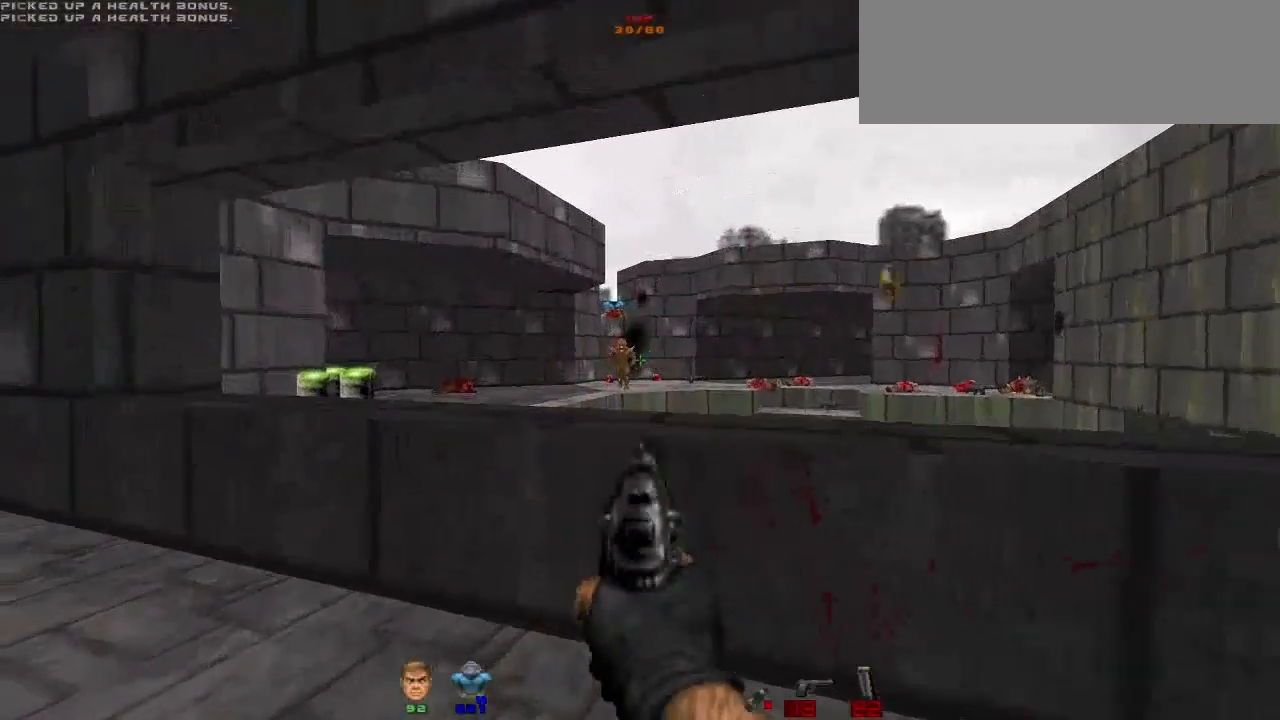
{"keys": [], "mouse": [], "events": [[100, "a", "up"], [233, "a", "down"], [233, "mouse_left", "down"], [300, "mouse_left", "up"], [367, "a", "up"], [367, "d", "down"], [400, "mouse_left", "down"], [500, "d", "up"], [500, "mouse_left", "up"]]}
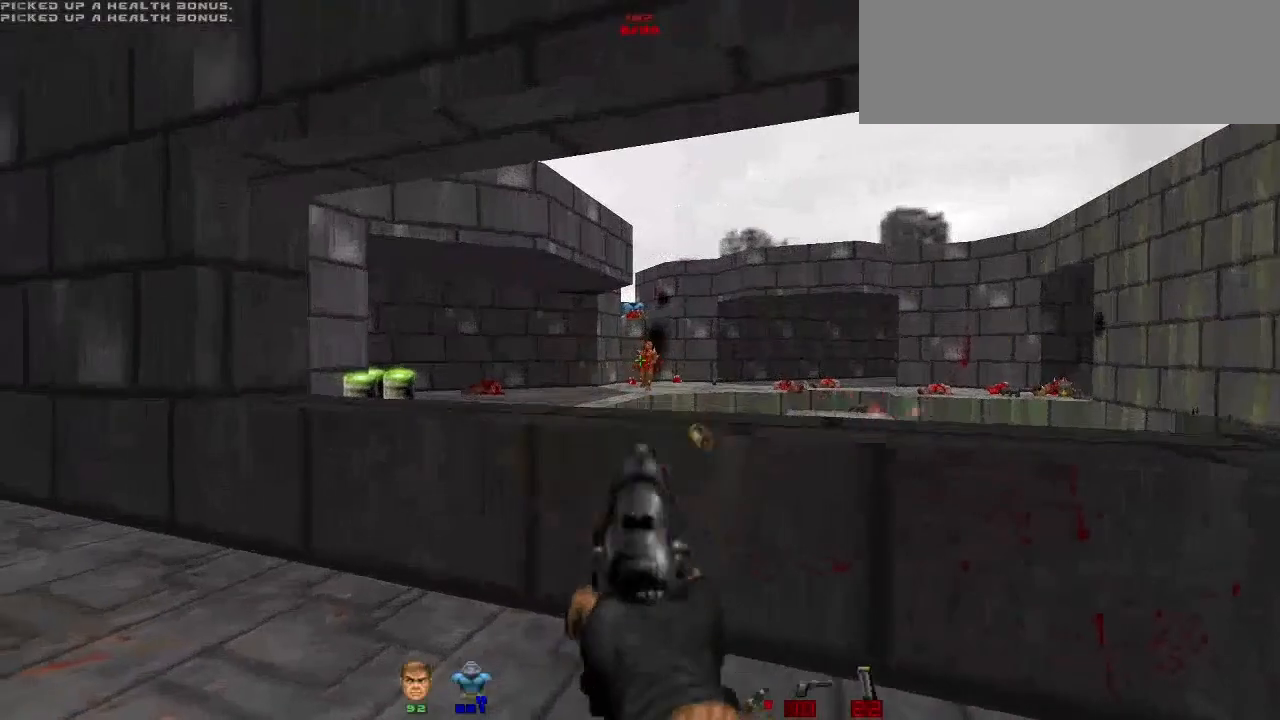
{"keys": [], "mouse": [], "events": [[100, "mouse_left", "down"], [200, "mouse_left", "up"], [233, "mouse_left", "down"], [333, "mouse_left", "up"], [367, "mouse_left", "down"], [467, "mouse_left", "up"]]}
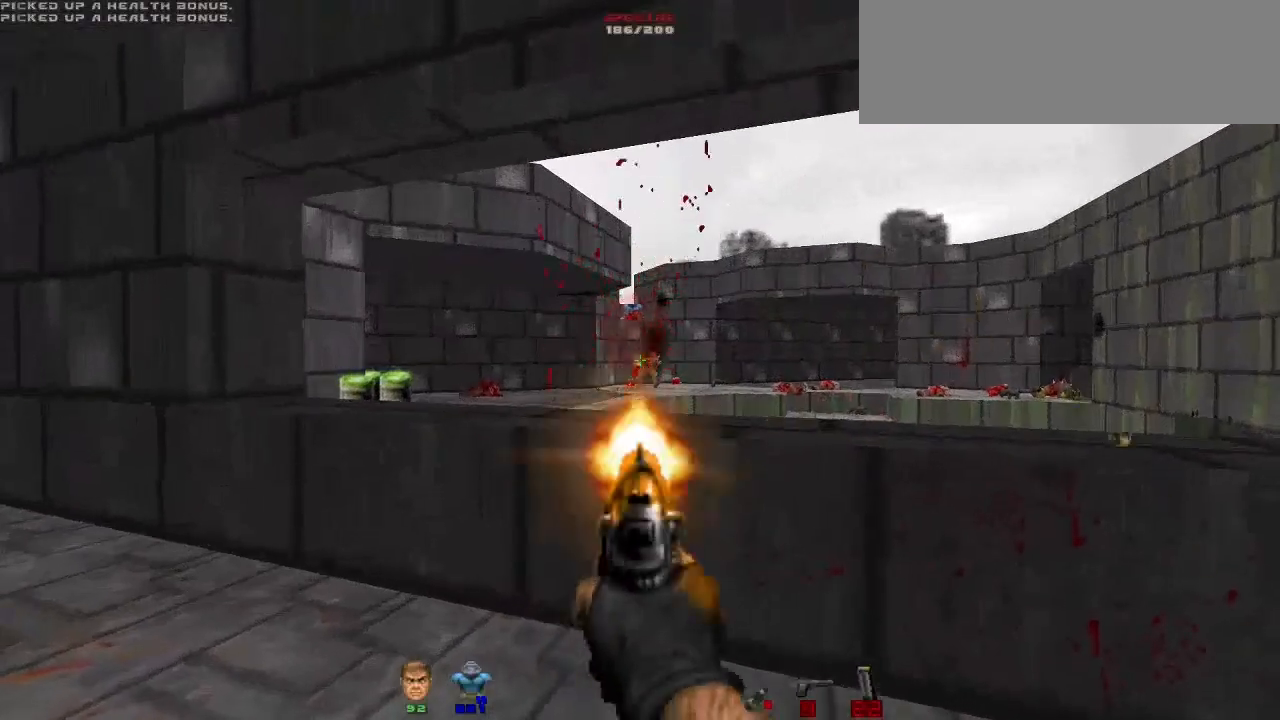
{"keys": ["w"], "mouse": [], "events": [[33, "mouse_left", "down"], [67, "mouse_left", "up"], [67, "r", "down"], [167, "a", "down"], [200, "r", "up"], [333, "w", "down"], [400, "a", "up"]]}
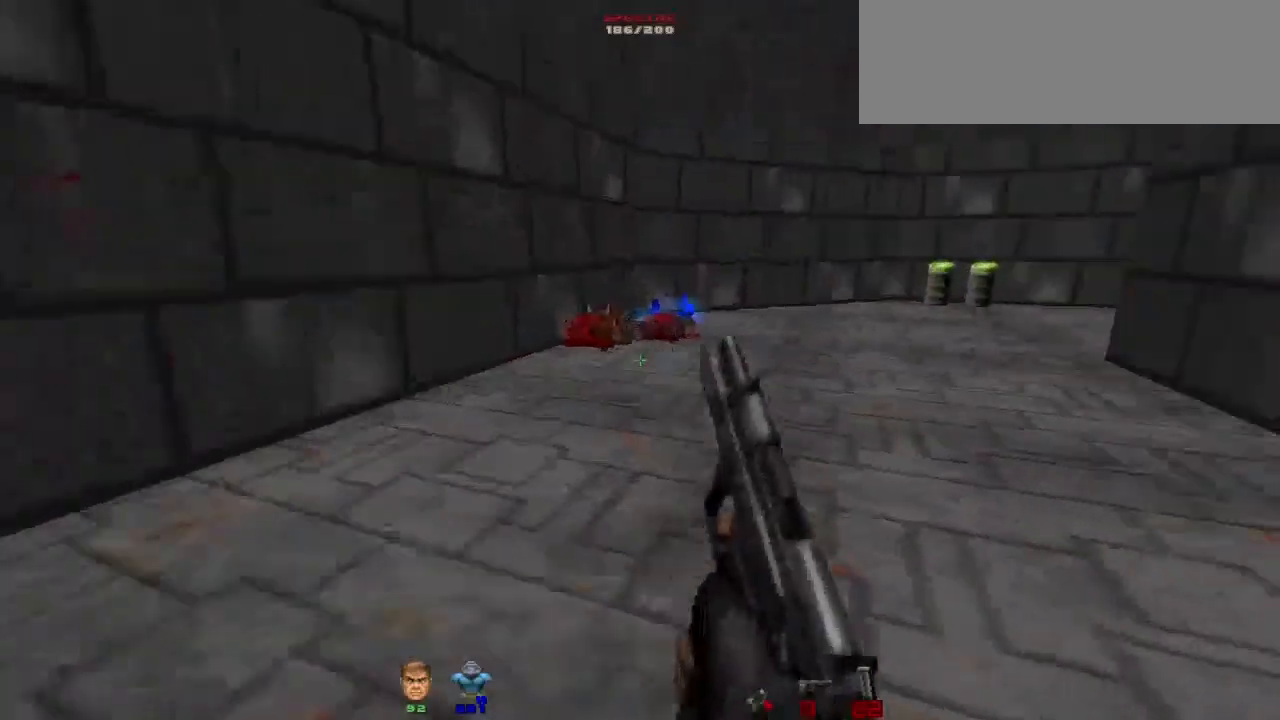
{"keys": ["w"], "mouse": [], "events": [[267, "a", "down"], [467, "a", "up"]]}
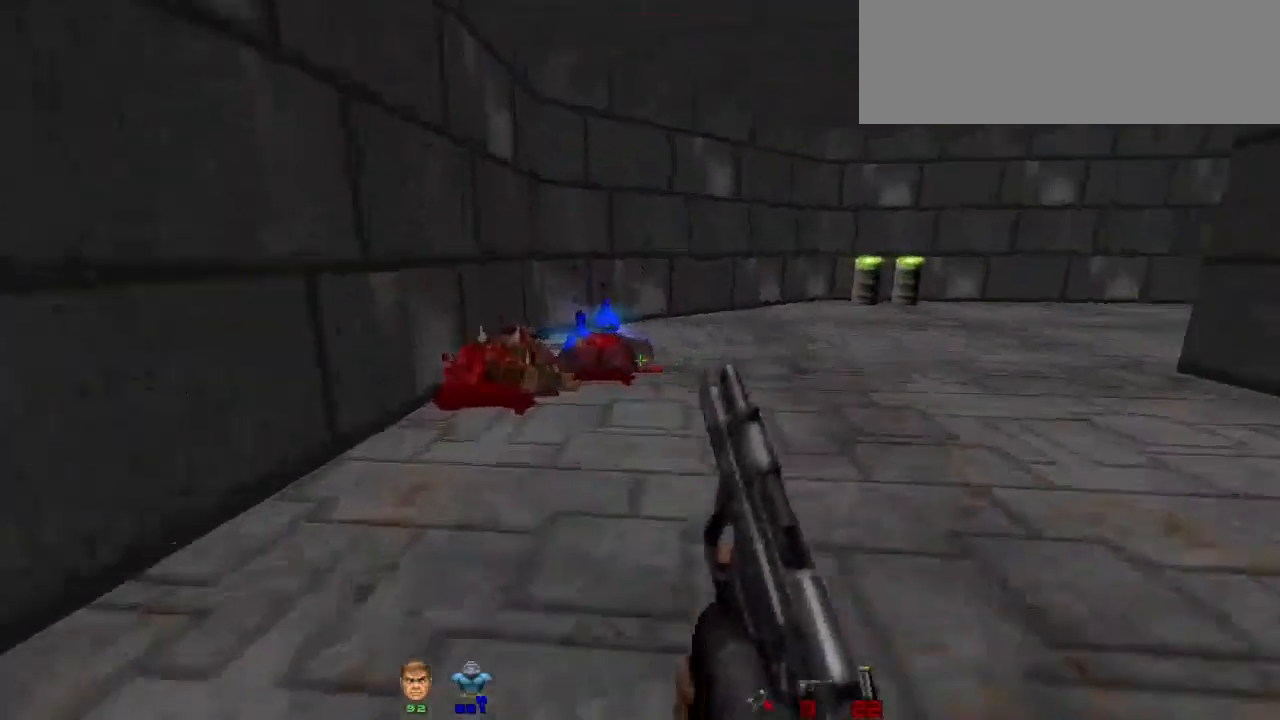
{"keys": ["a", "w"], "mouse": [], "events": [[33, "a", "down"], [167, "a", "up"], [333, "a", "down"]]}
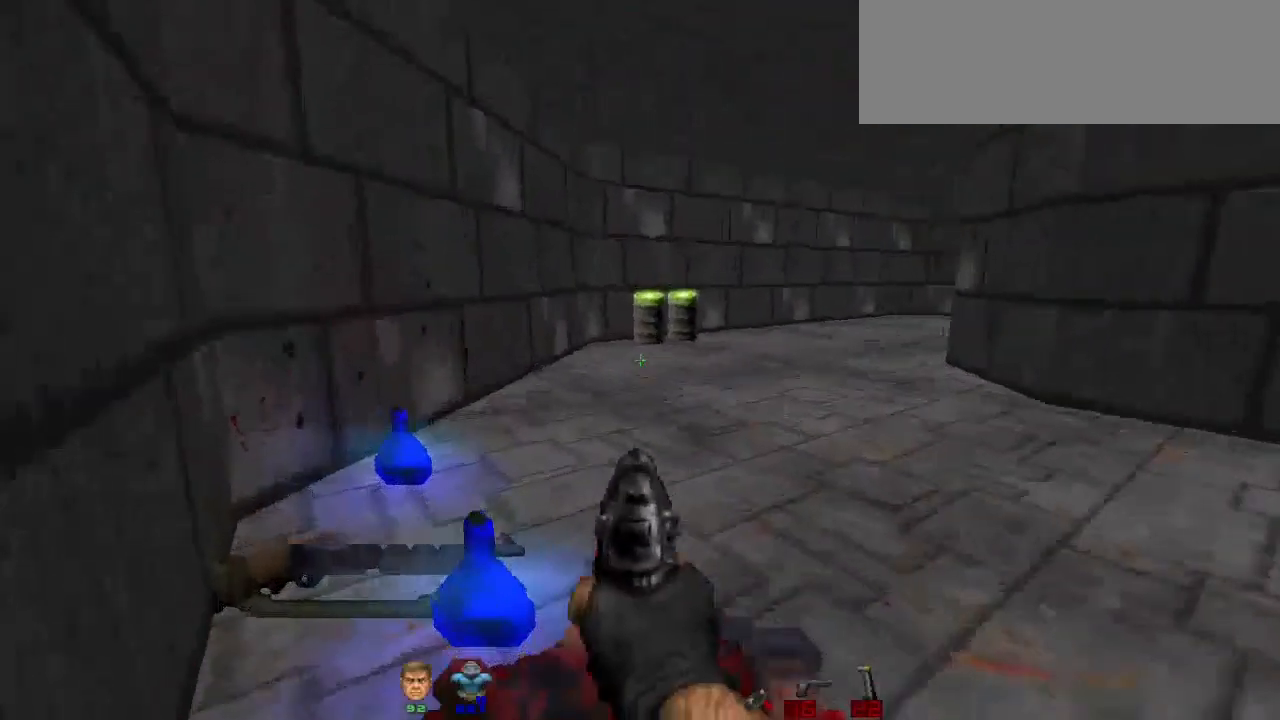
{"keys": ["w"], "mouse": [], "events": [[433, "a", "up"]]}
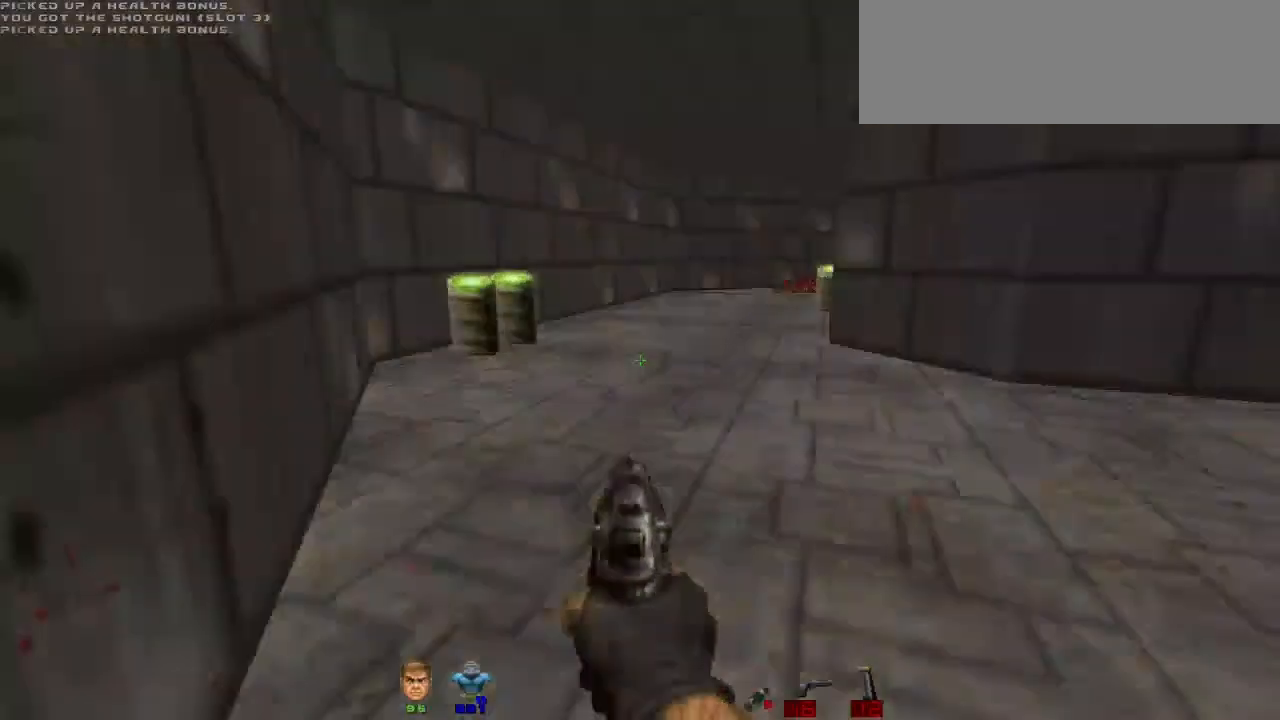
{"keys": ["a", "w"], "mouse": [], "events": [[33, "w", "up"], [133, "w", "down"], [433, "a", "down"]]}
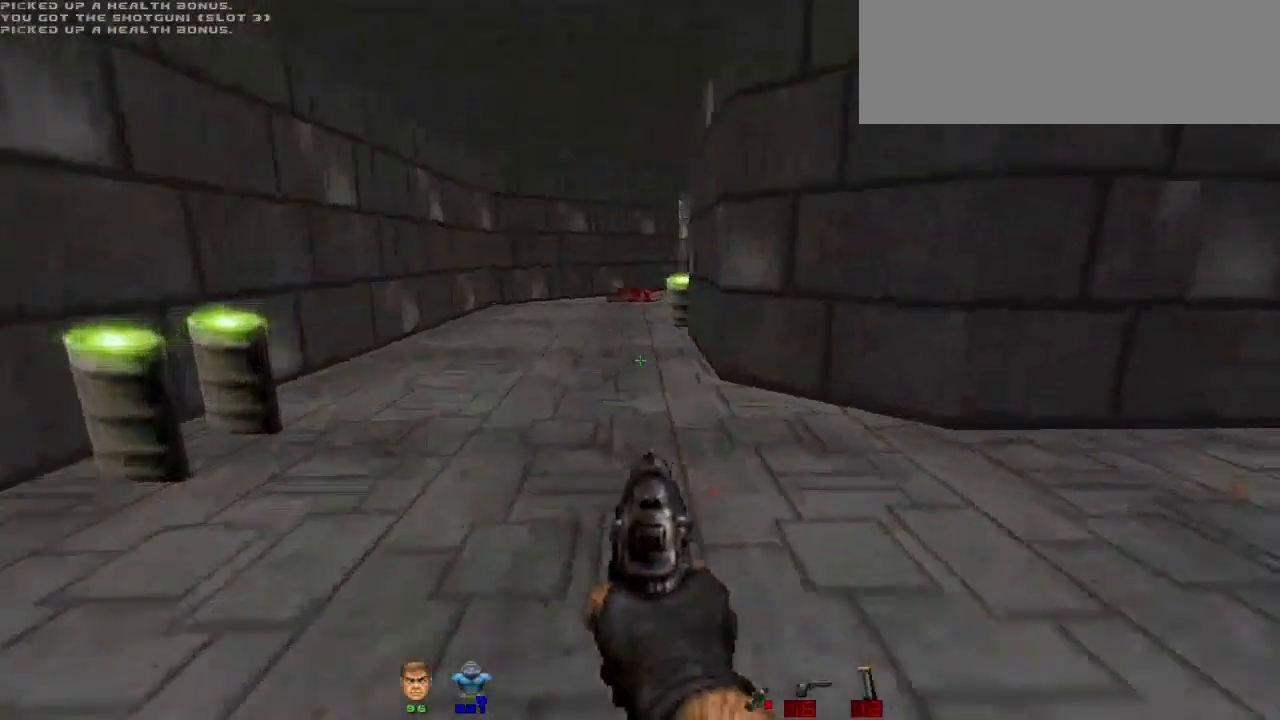
{"keys": ["w"], "mouse": [], "events": [[100, "a", "up"]]}
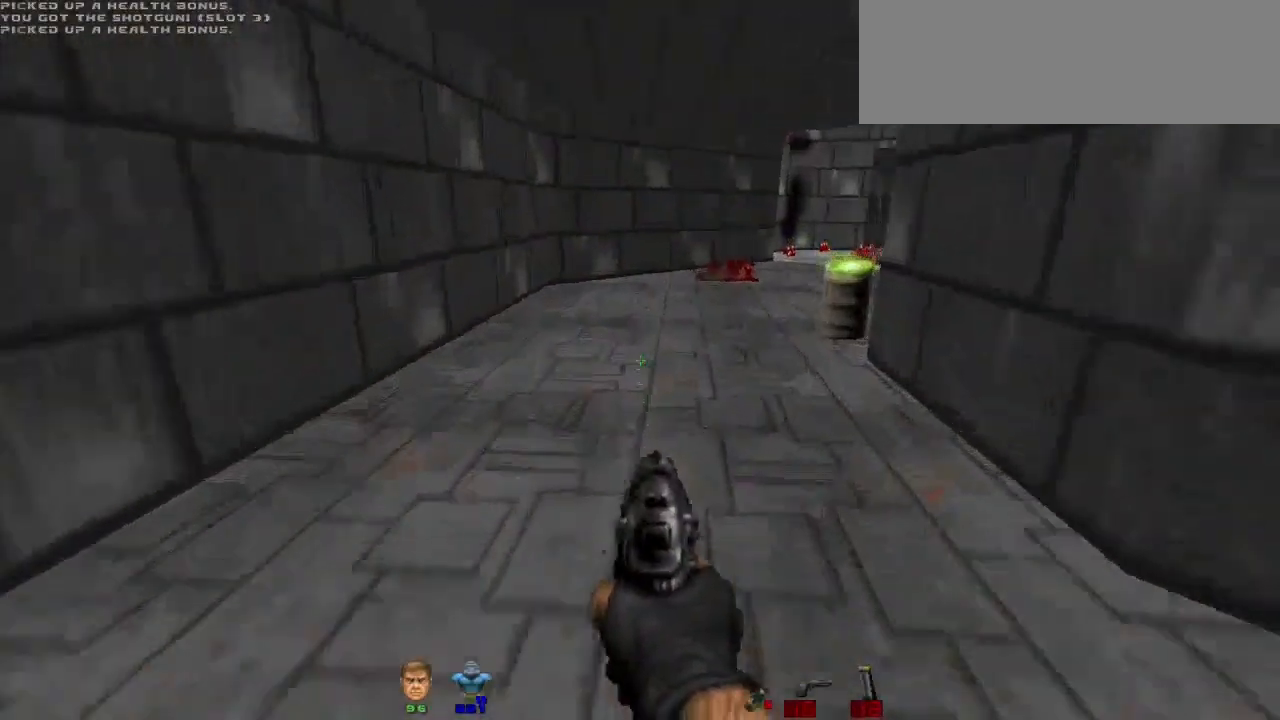
{"keys": ["a", "w"], "mouse": [], "events": [[300, "a", "down"]]}
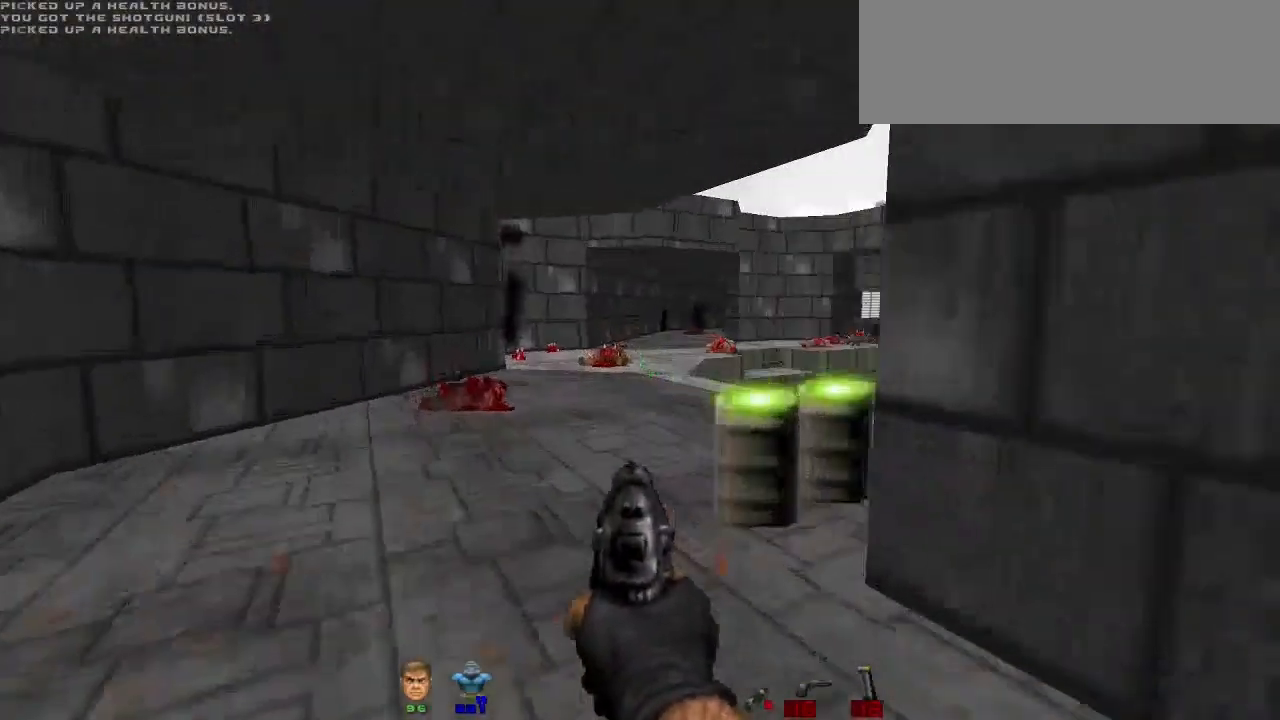
{"keys": ["a", "w"], "mouse": [], "events": [[67, "a", "up"], [167, "w", "up"], [267, "w", "down"], [367, "a", "down"]]}
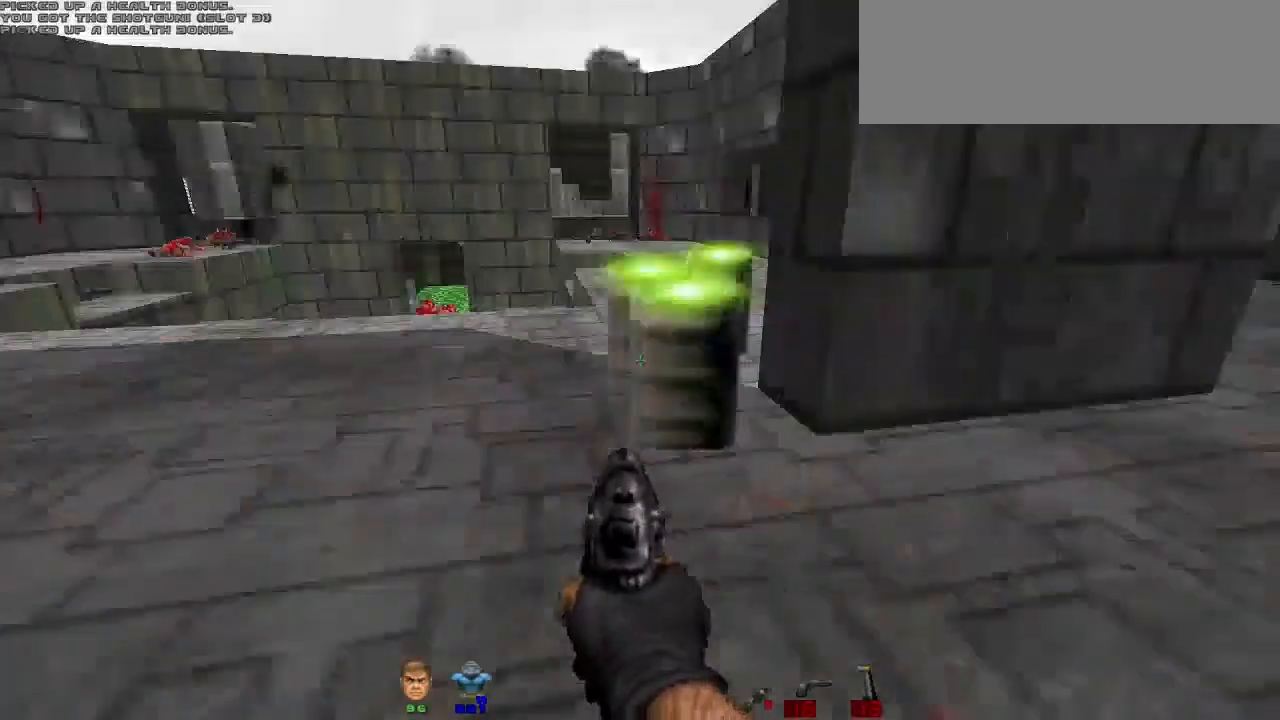
{"keys": ["a"], "mouse": [], "events": [[167, "a", "up"], [333, "w", "up"], [467, "a", "down"]]}
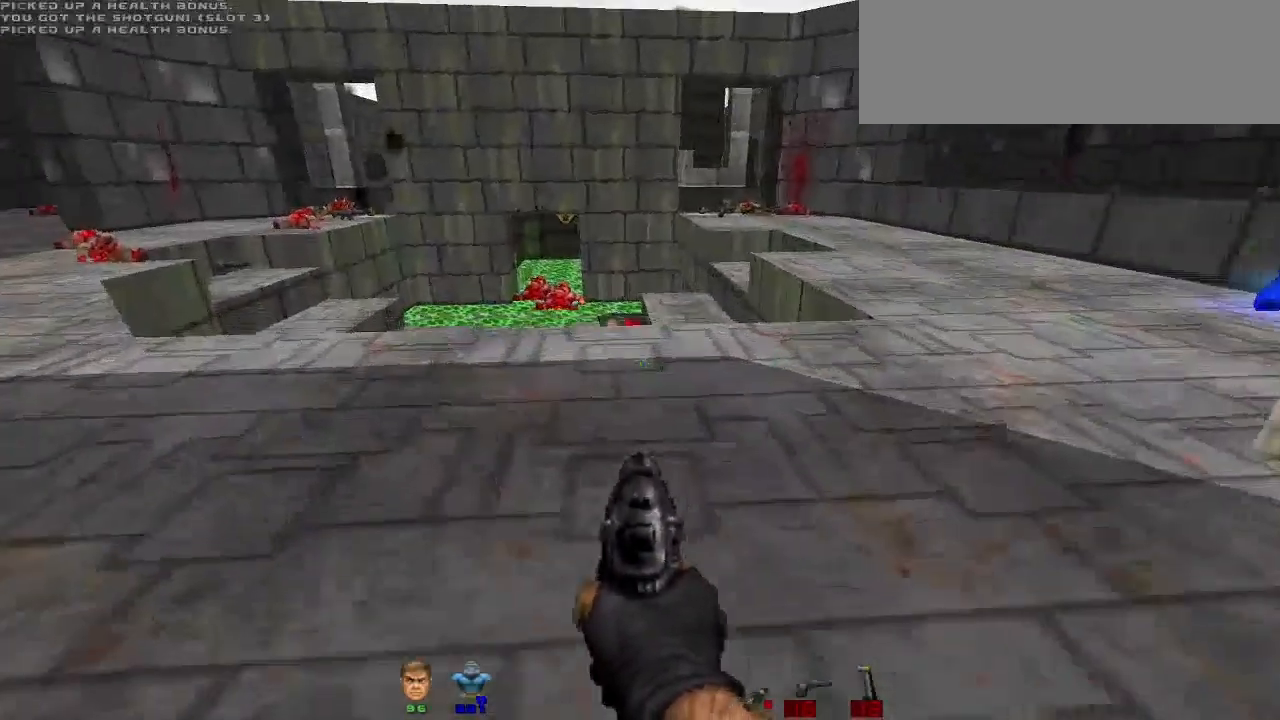
{"keys": [], "mouse": [], "events": [[67, "w", "down"], [200, "a", "up"], [400, "w", "up"]]}
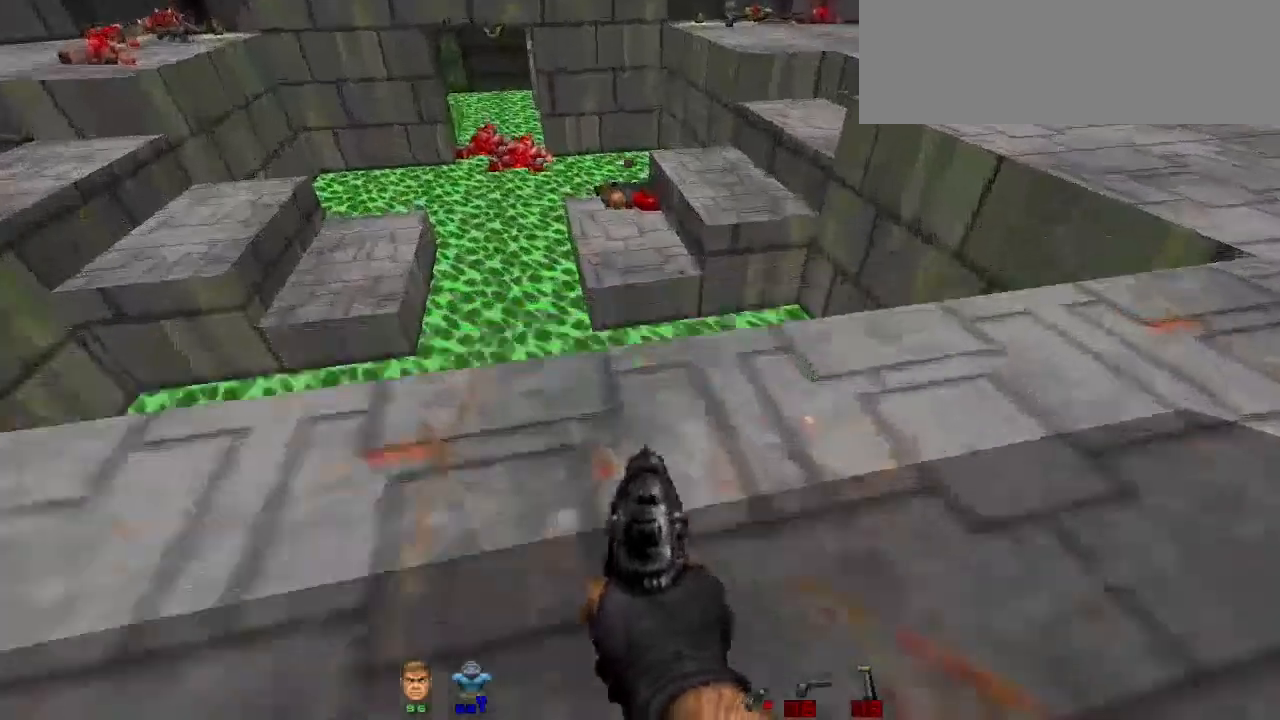
{"keys": [], "mouse": [], "events": [[267, "w", "down"], [333, "w", "up"]]}
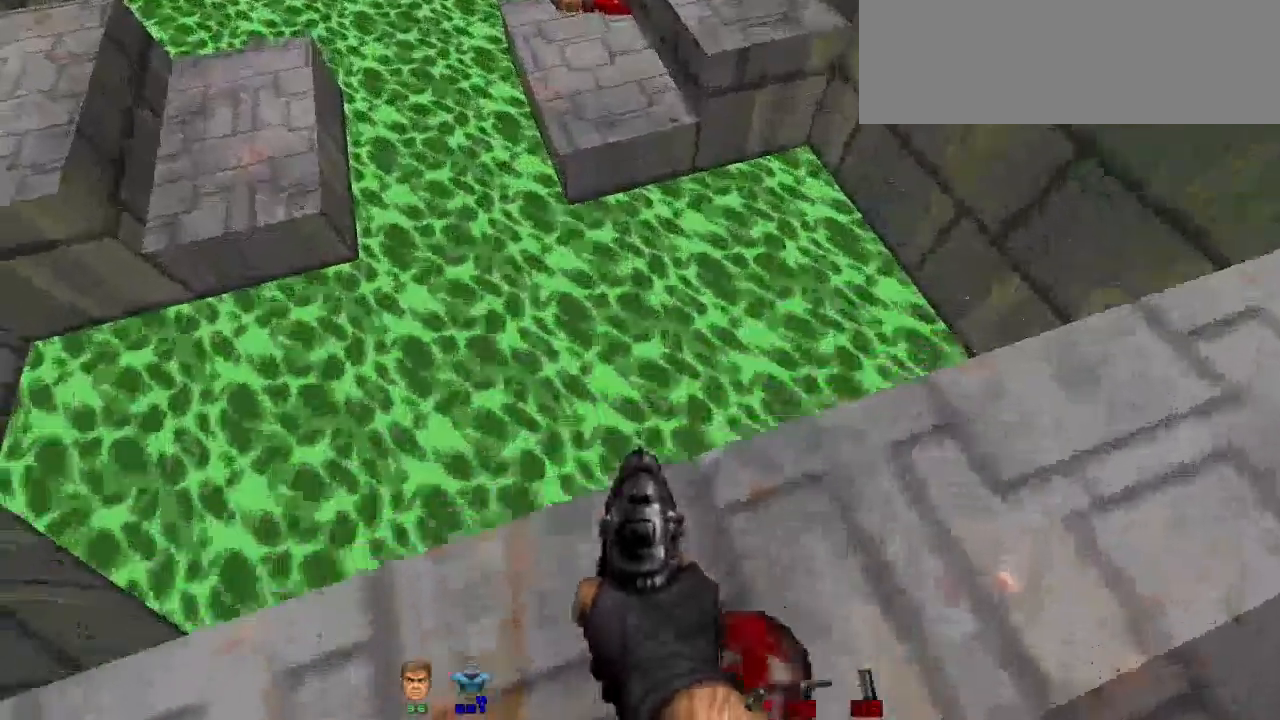
{"keys": ["d"], "mouse": [], "events": [[100, "s", "down"], [233, "s", "up"], [467, "d", "down"]]}
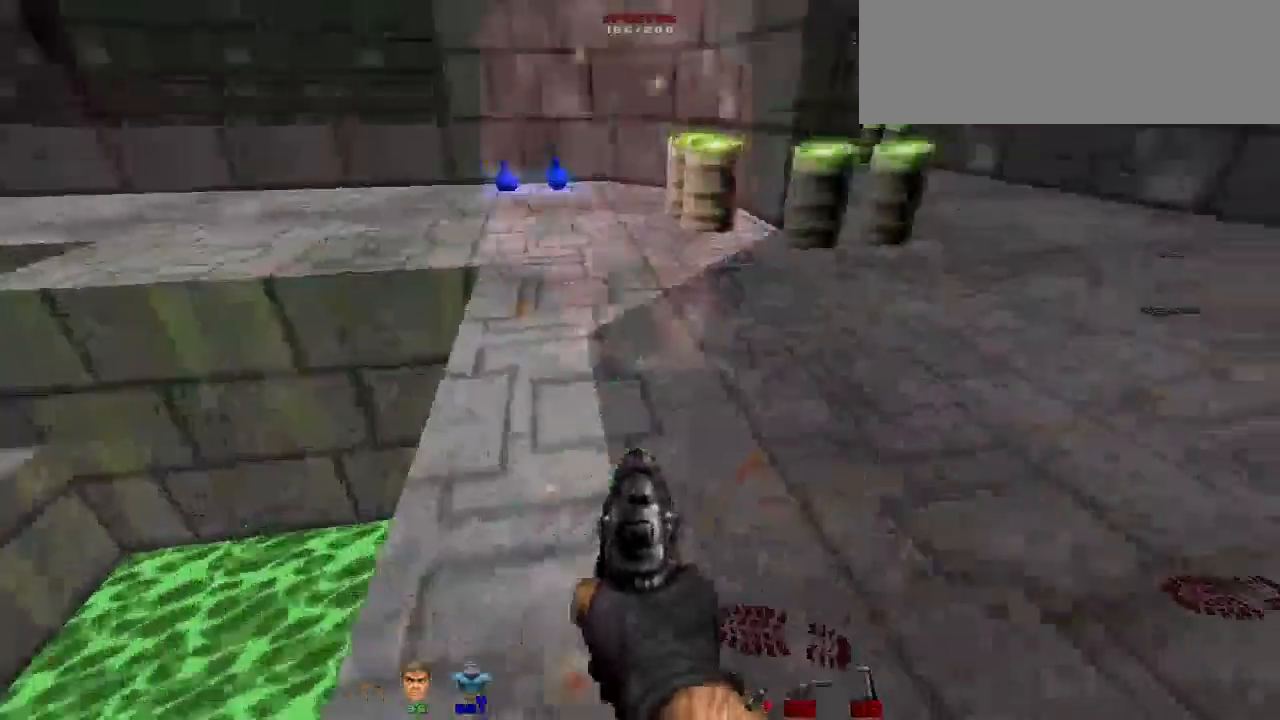
{"keys": ["w"], "mouse": [], "events": [[200, "d", "up"], [467, "w", "down"]]}
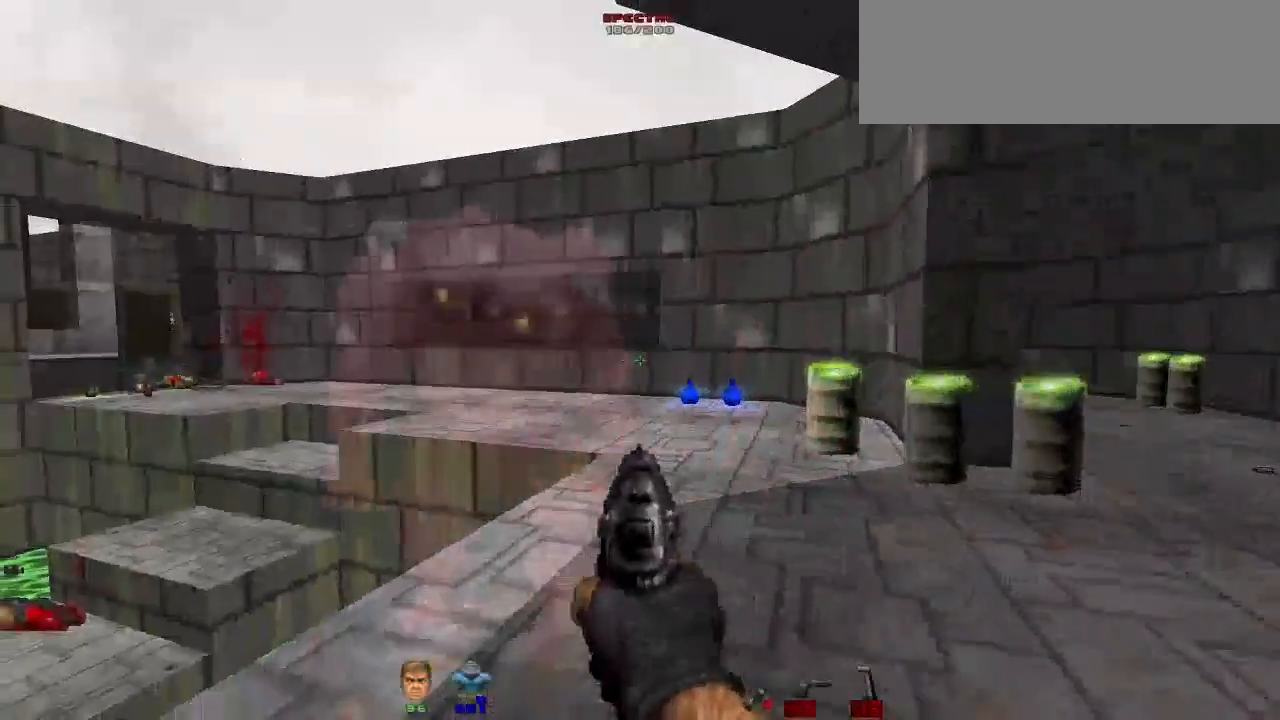
{"keys": ["s"], "mouse": [], "events": [[167, "q", "down"], [267, "q", "up"], [267, "w", "up"], [433, "s", "down"]]}
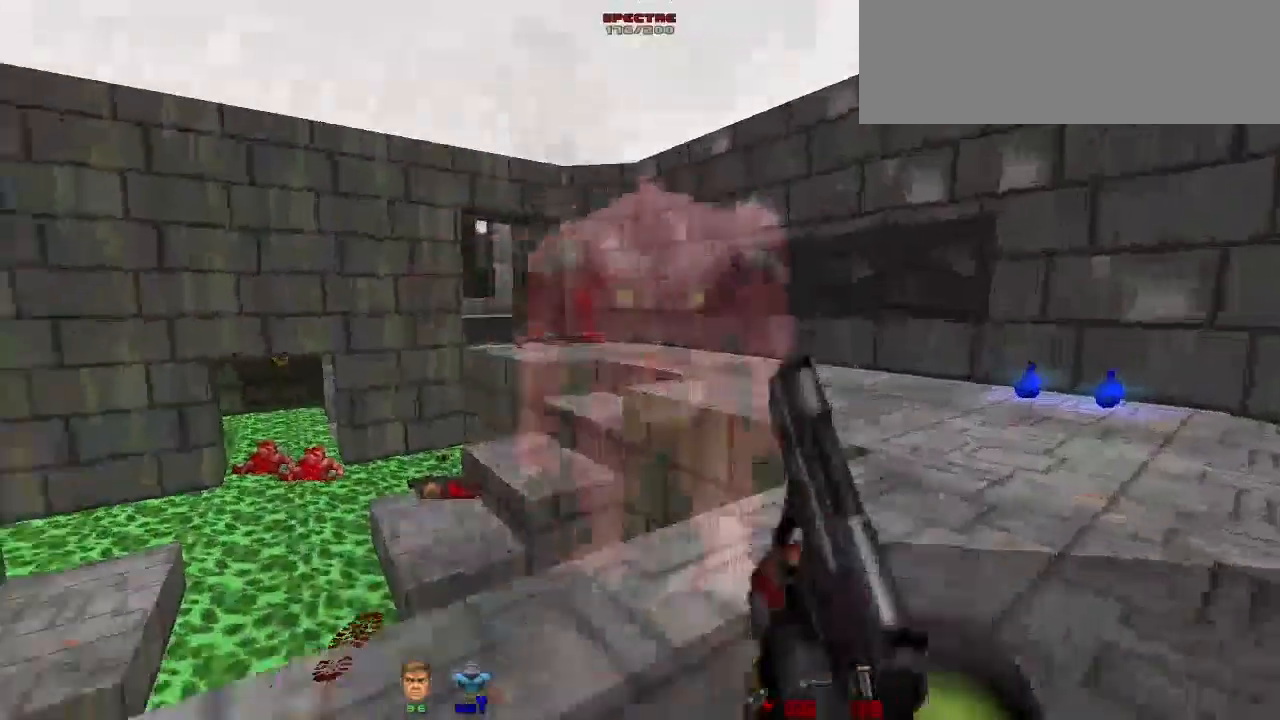
{"keys": ["w"], "mouse": [], "events": [[167, "s", "up"], [333, "w", "down"]]}
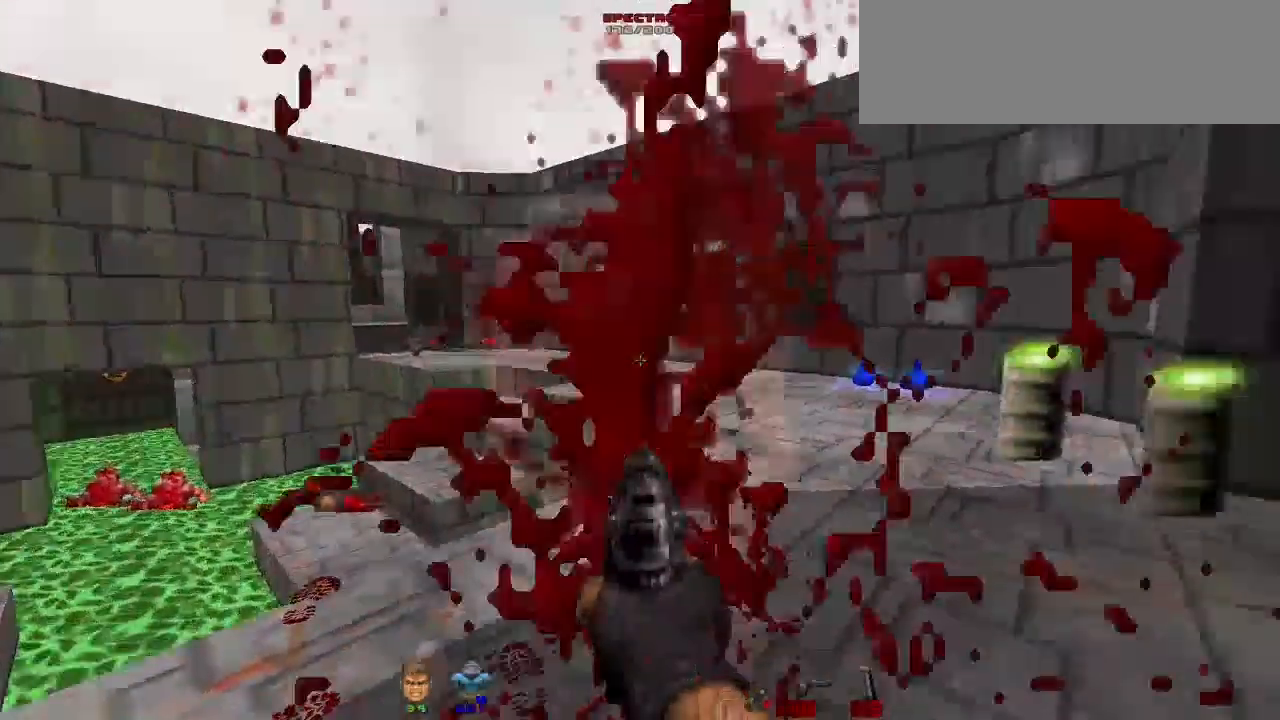
{"keys": [], "mouse": ["left"], "events": [[67, "mouse_left", "down"], [67, "w", "up"], [200, "mouse_left", "up"], [200, "s", "down"], [233, "mouse_left", "down"], [367, "mouse_left", "up"], [467, "mouse_left", "down"], [467, "s", "up"]]}
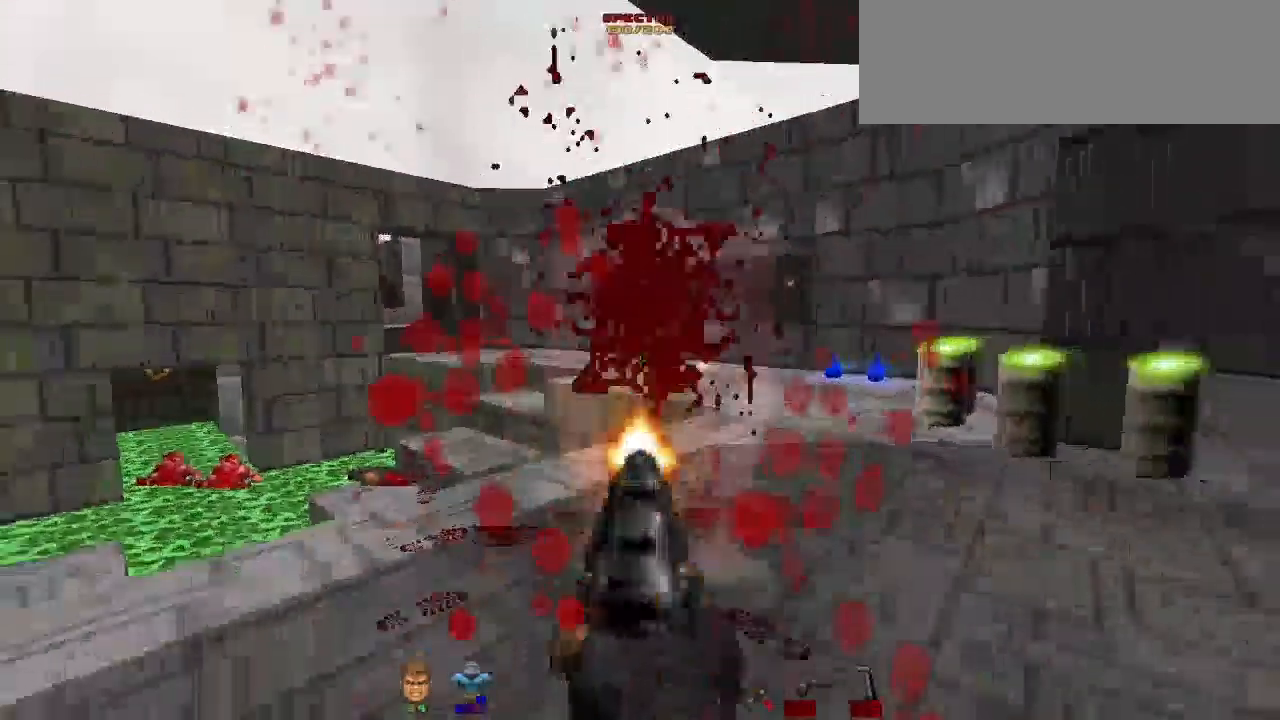
{"keys": ["d"], "mouse": ["left"], "events": [[33, "mouse_left", "up"], [100, "d", "down"], [100, "mouse_left", "down"], [200, "mouse_left", "up"], [267, "mouse_left", "down"], [400, "mouse_left", "up"], [433, "mouse_left", "down"]]}
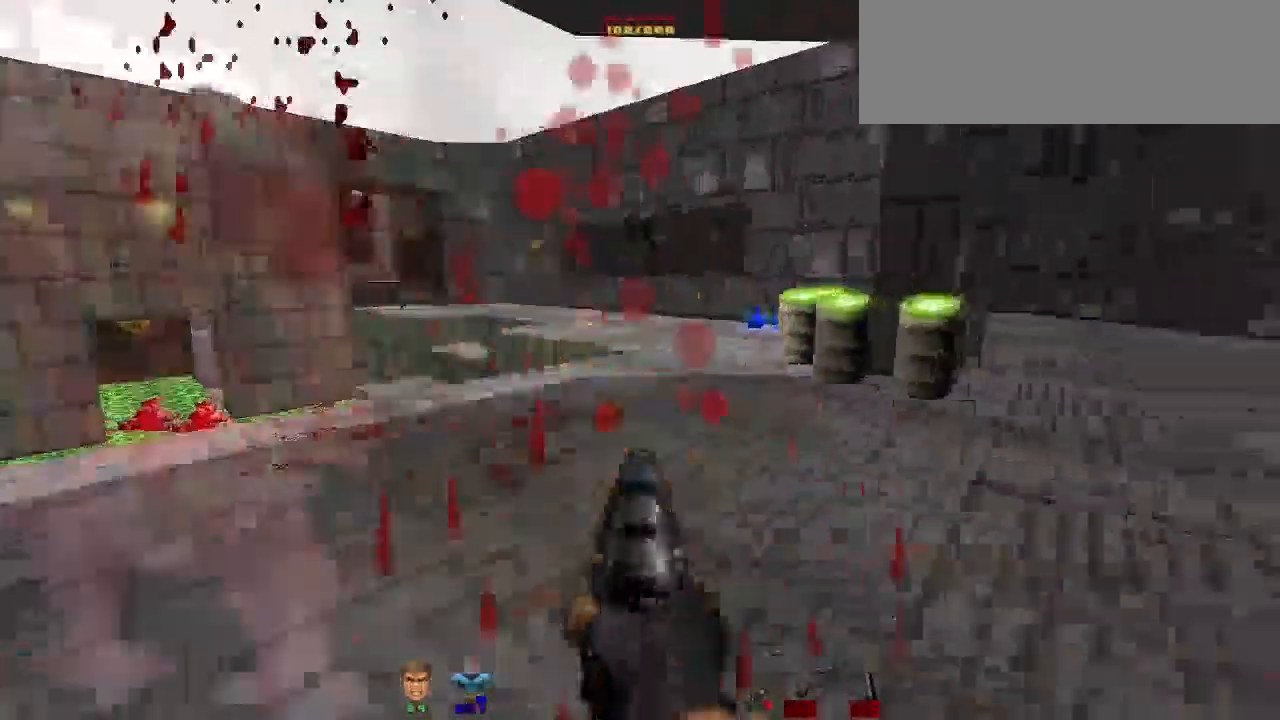
{"keys": ["d", "w"], "mouse": [], "events": [[33, "mouse_left", "up"], [67, "w", "down"], [267, "d", "up"], [500, "d", "down"]]}
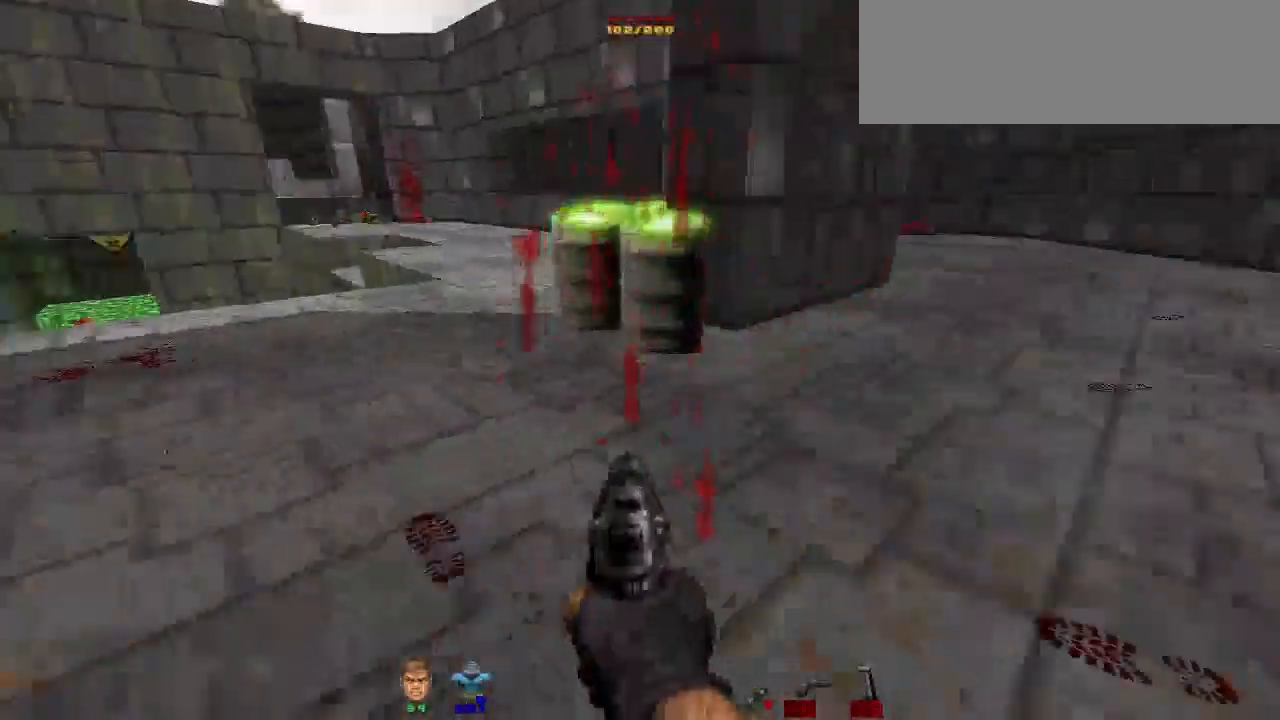
{"keys": [], "mouse": [], "events": [[233, "mouse_left", "down"], [367, "d", "up"], [433, "mouse_left", "up"], [433, "w", "up"]]}
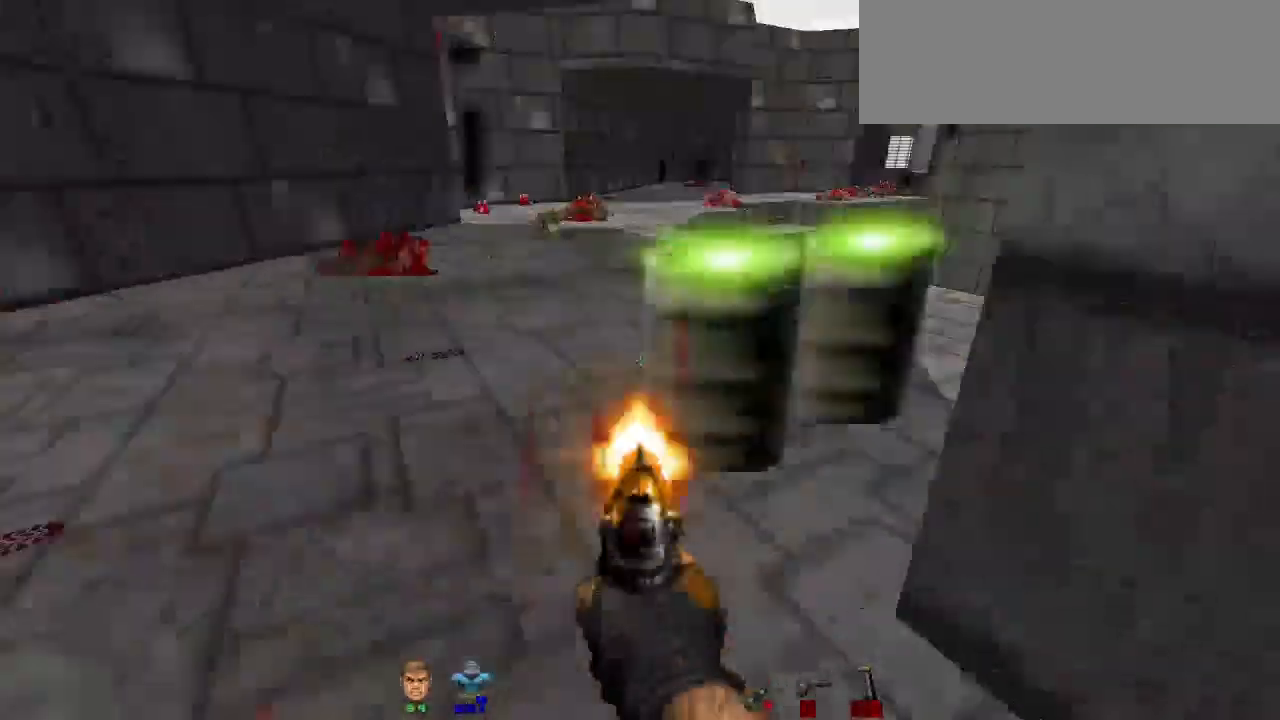
{"keys": ["s"], "mouse": ["left"], "events": [[33, "mouse_left", "down"], [67, "s", "down"], [100, "mouse_left", "up"], [267, "mouse_left", "down"], [333, "mouse_left", "up"], [400, "mouse_left", "down"]]}
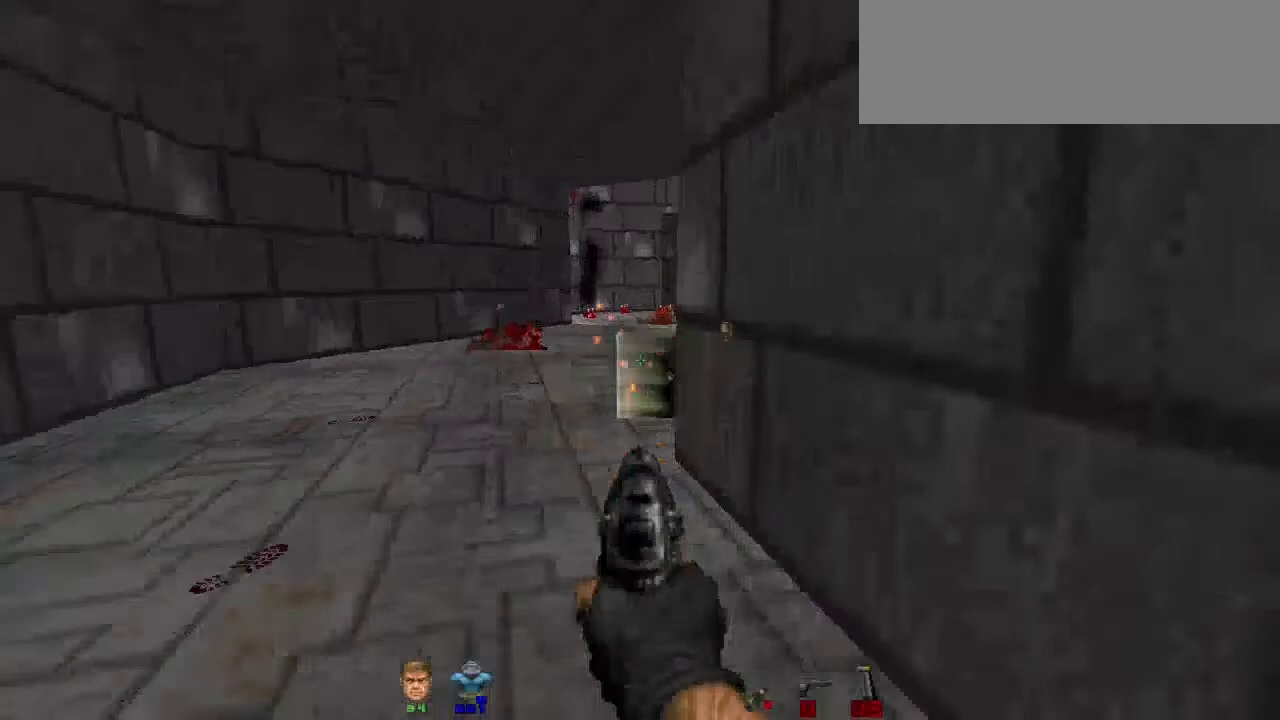
{"keys": ["r", "s"], "mouse": [], "events": [[133, "d", "down"], [233, "mouse_left", "up"], [300, "d", "up"], [467, "r", "down"]]}
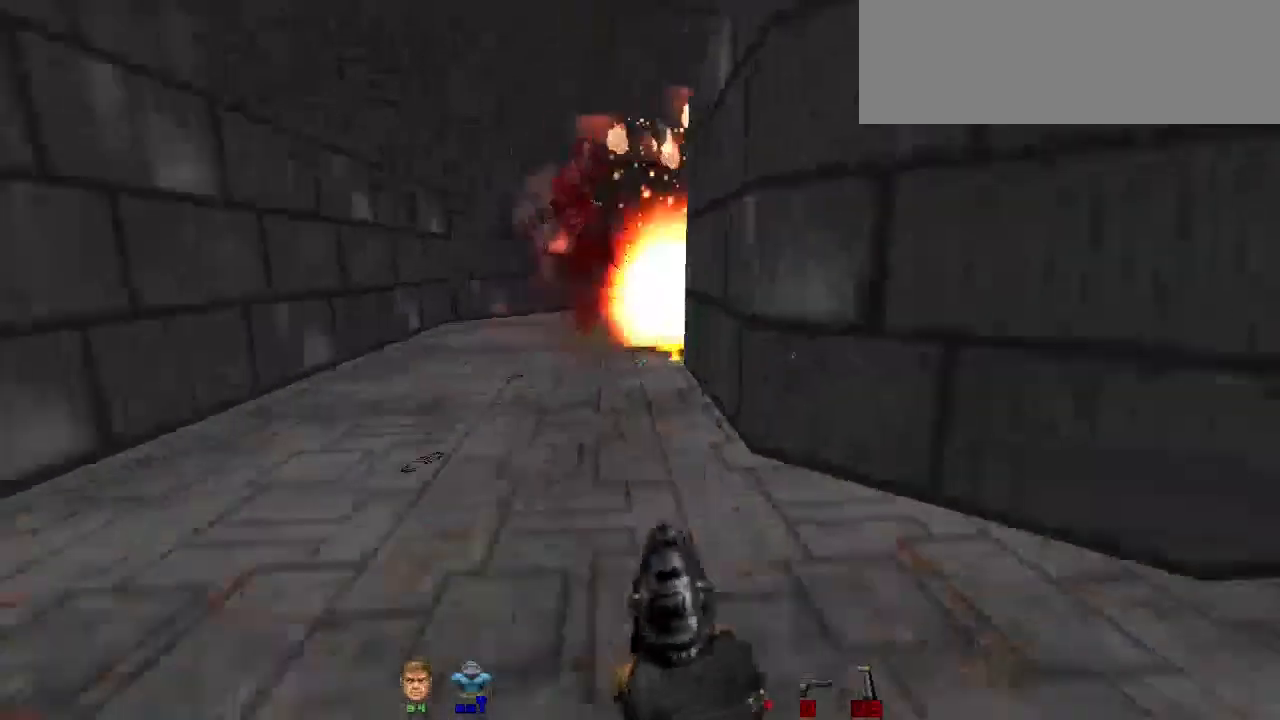
{"keys": ["d"], "mouse": [], "events": [[67, "r", "up"], [167, "d", "down"], [333, "s", "up"]]}
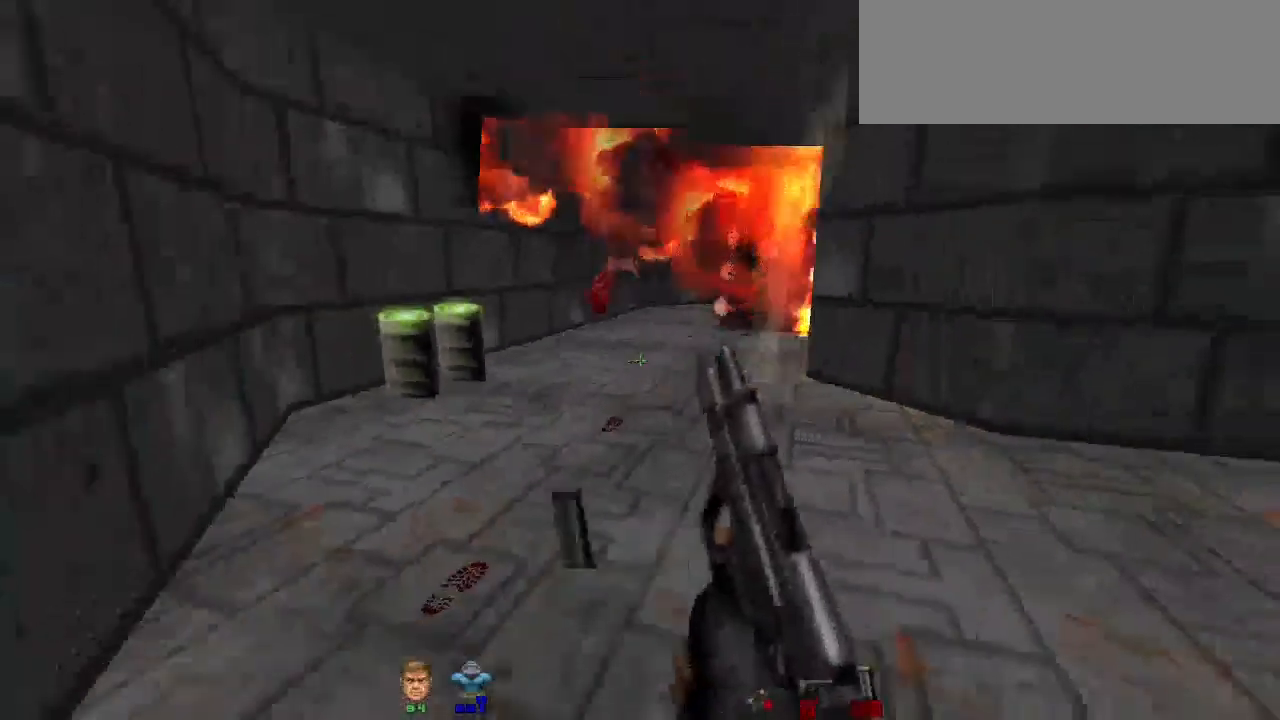
{"keys": [], "mouse": [], "events": [[167, "d", "up"]]}
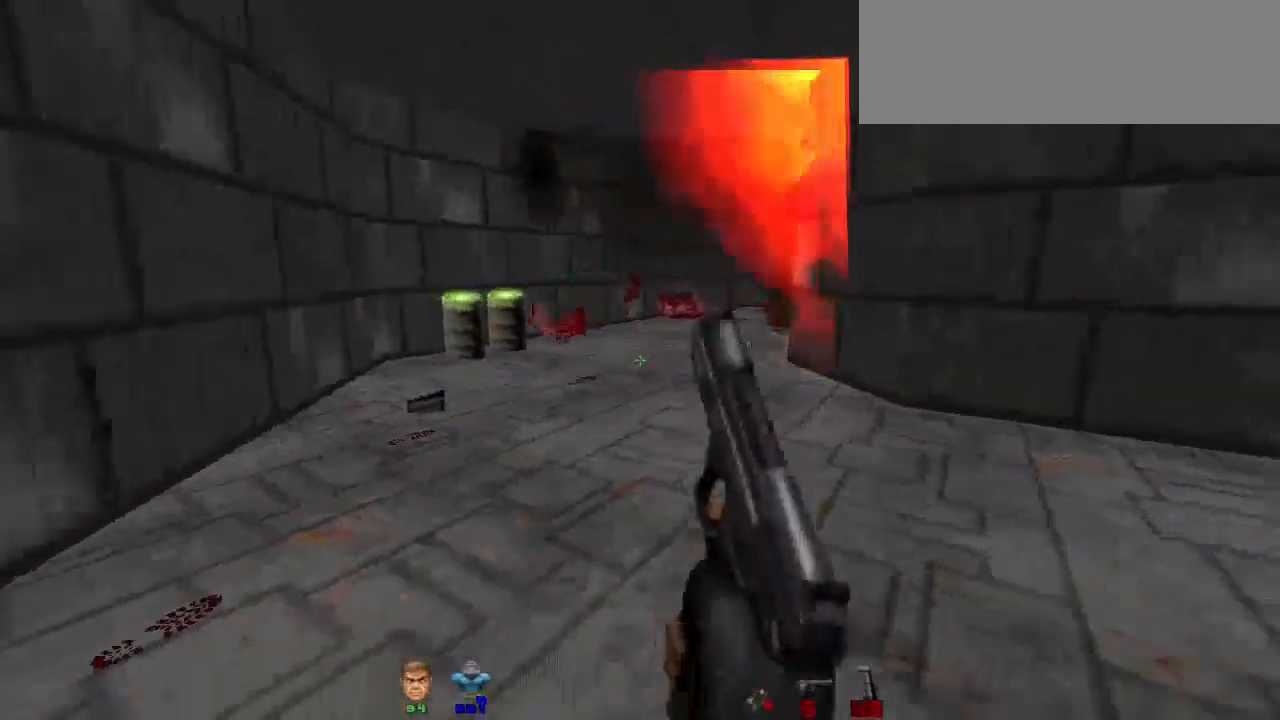
{"keys": ["a", "w"], "mouse": [], "events": [[67, "w", "down"], [367, "a", "down"]]}
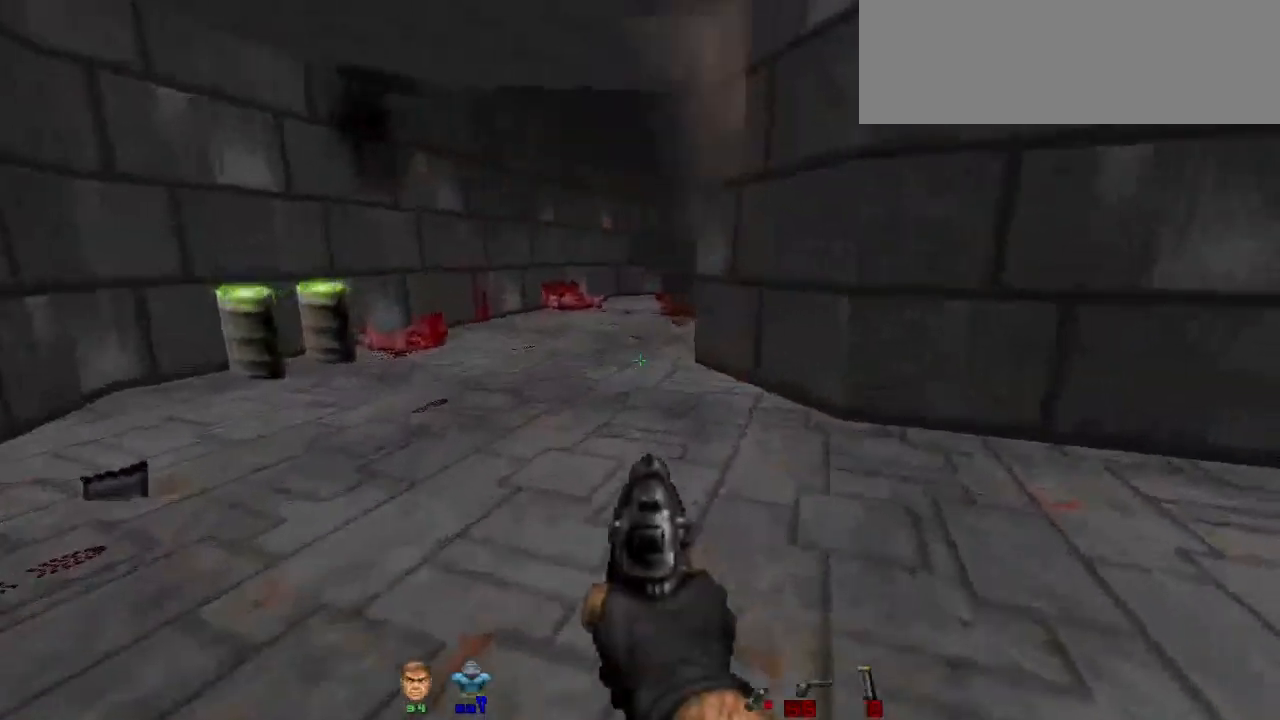
{"keys": ["w"], "mouse": [], "events": [[100, "a", "up"], [233, "a", "down"], [400, "a", "up"]]}
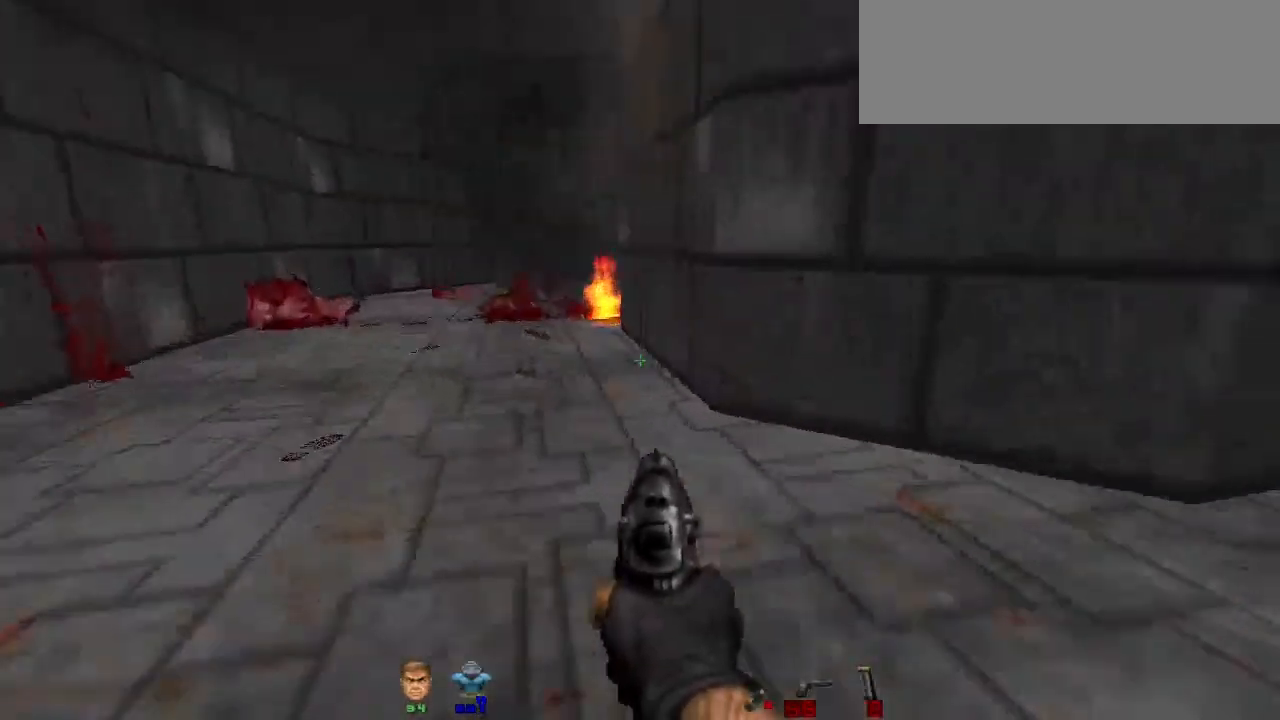
{"keys": ["w"], "mouse": [], "events": [[67, "a", "down"], [200, "a", "up"], [333, "a", "down"], [467, "a", "up"]]}